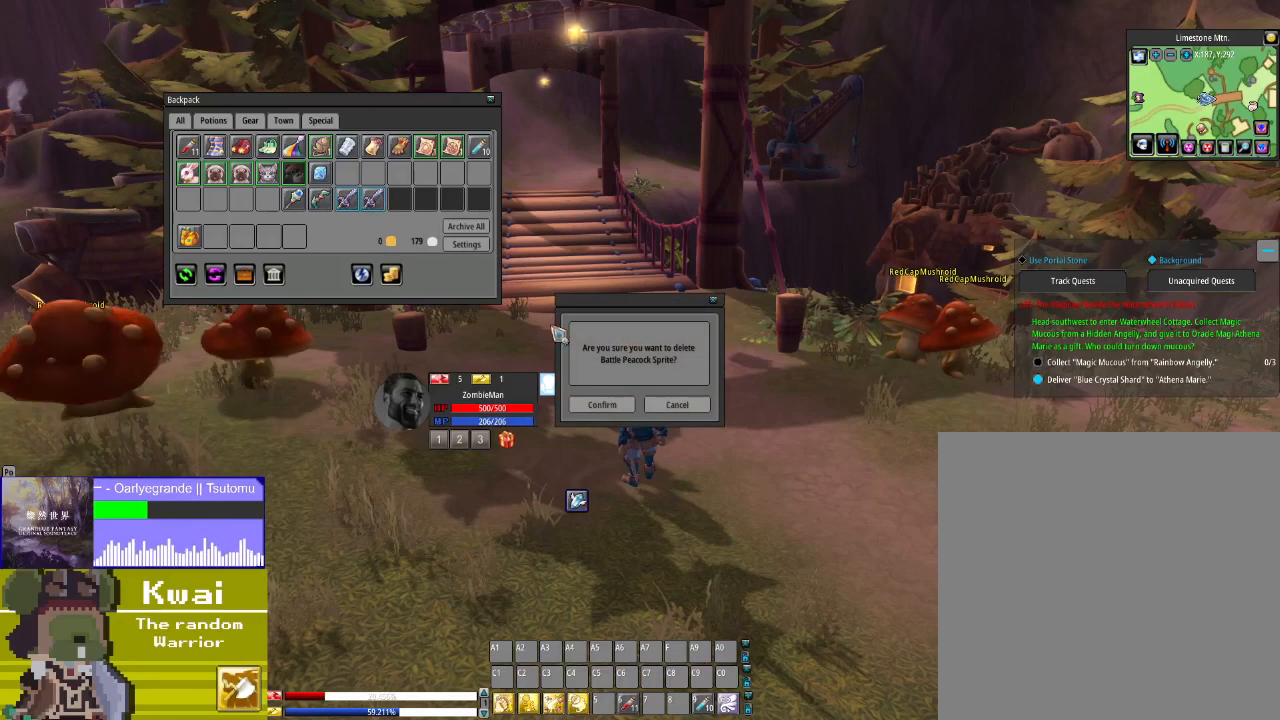
Gameplay with a controller (Xbox layout); each line is a JSON object with the inputs held at the frame after it. "events" lists button and stick changes between this image and that frame as [ms after this image, input, new state], when the widget could be followed in between.
{"buttons": [], "left_stick": "center", "right_stick": "center", "events": [[334, "right_stick", "center"]]}
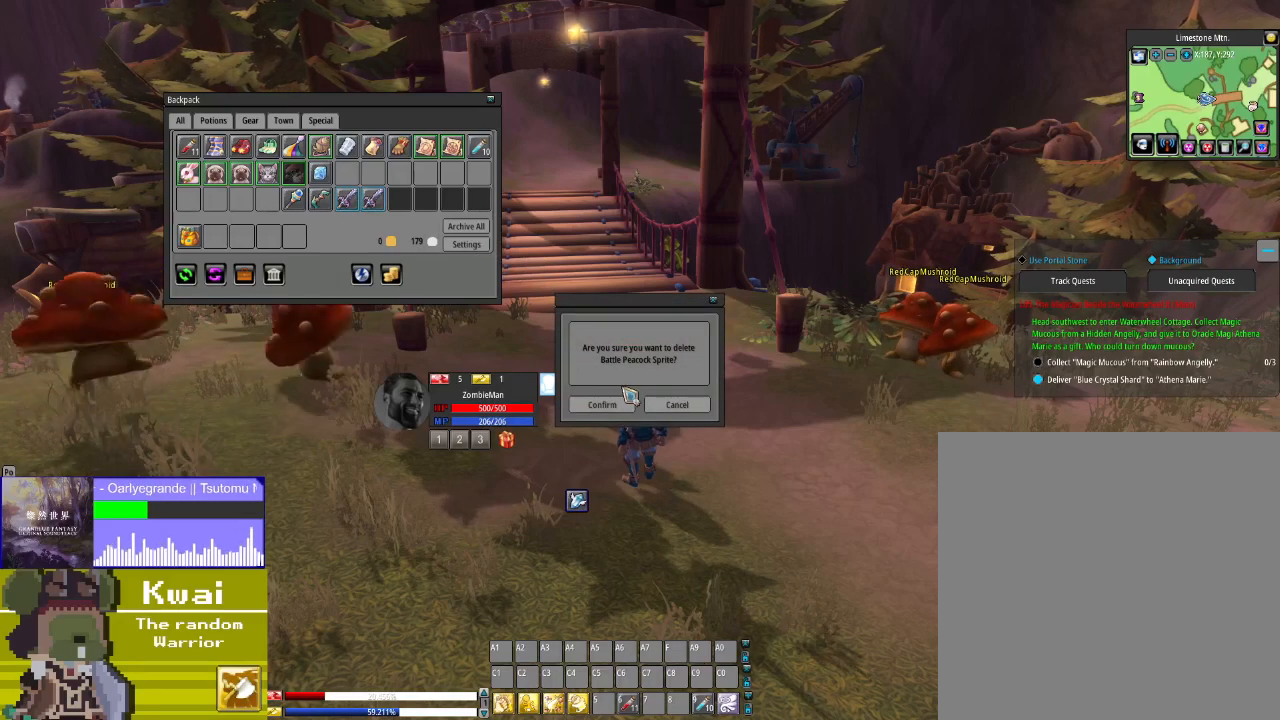
{"buttons": [], "left_stick": "center", "right_stick": "center", "events": [[100, "right_stick", "left"], [200, "right_stick", "center"], [367, "right_stick", "down"], [467, "right_stick", "center"]]}
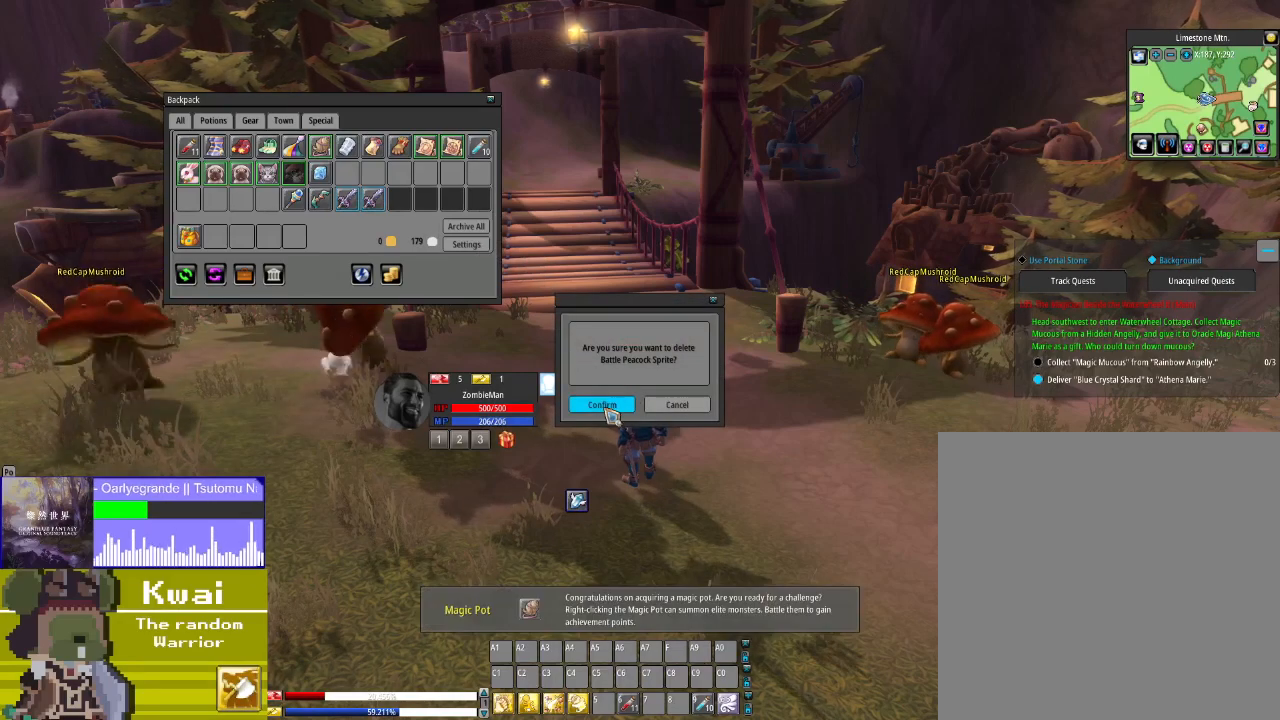
{"buttons": [], "left_stick": "center", "right_stick": "left", "events": [[100, "L2", "down"], [267, "L2", "up"], [334, "right_stick", "left"]]}
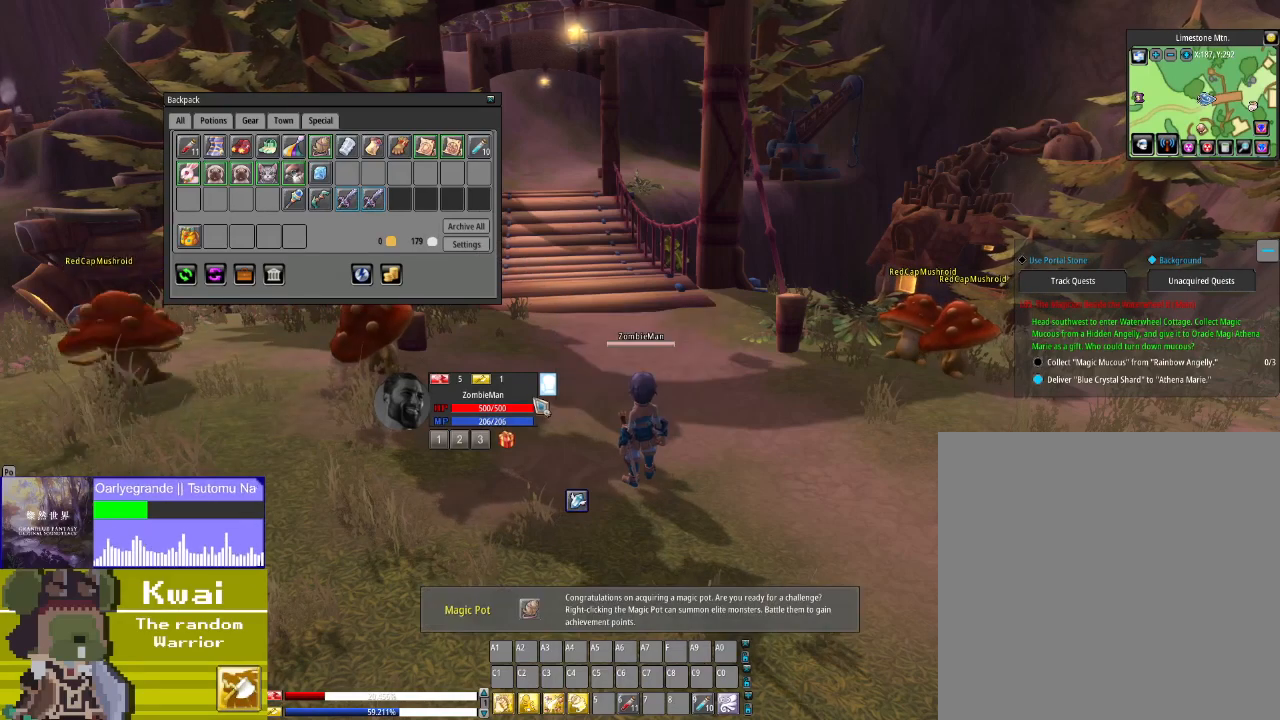
{"buttons": [], "left_stick": "center", "right_stick": "up-left", "events": [[133, "right_stick", "up-left"]]}
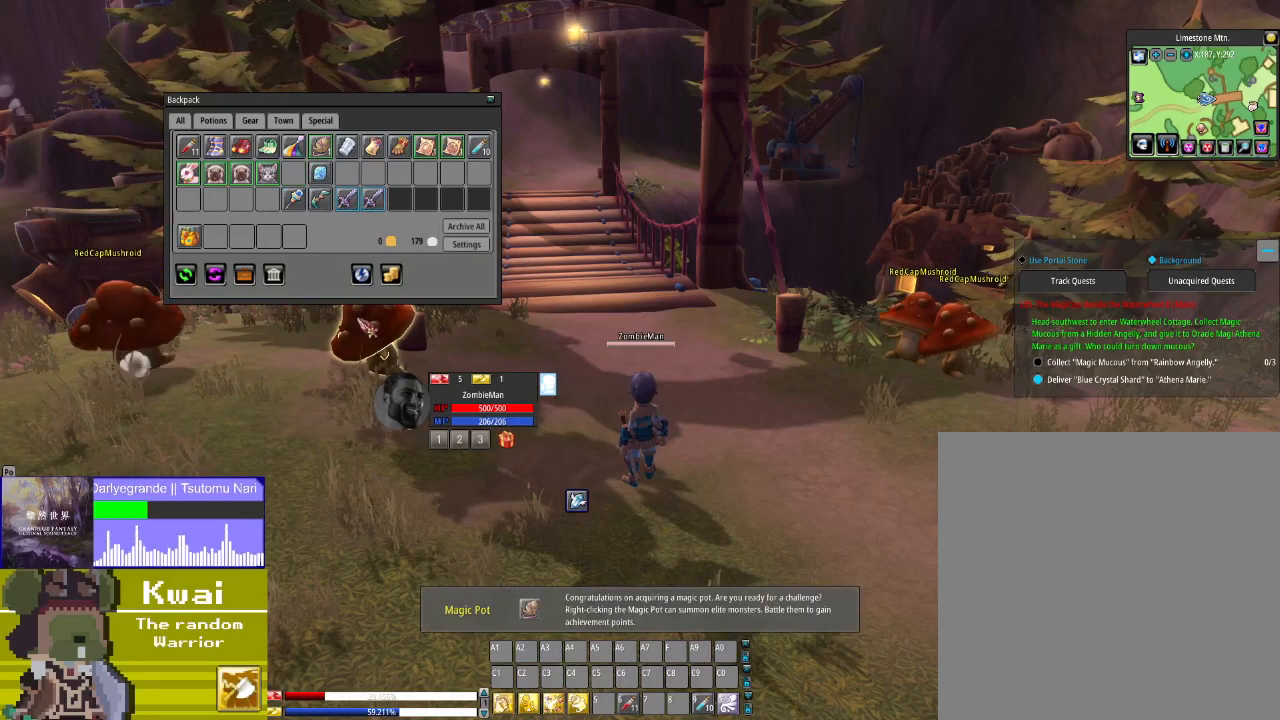
{"buttons": [], "left_stick": "center", "right_stick": "center", "events": [[501, "right_stick", "center"]]}
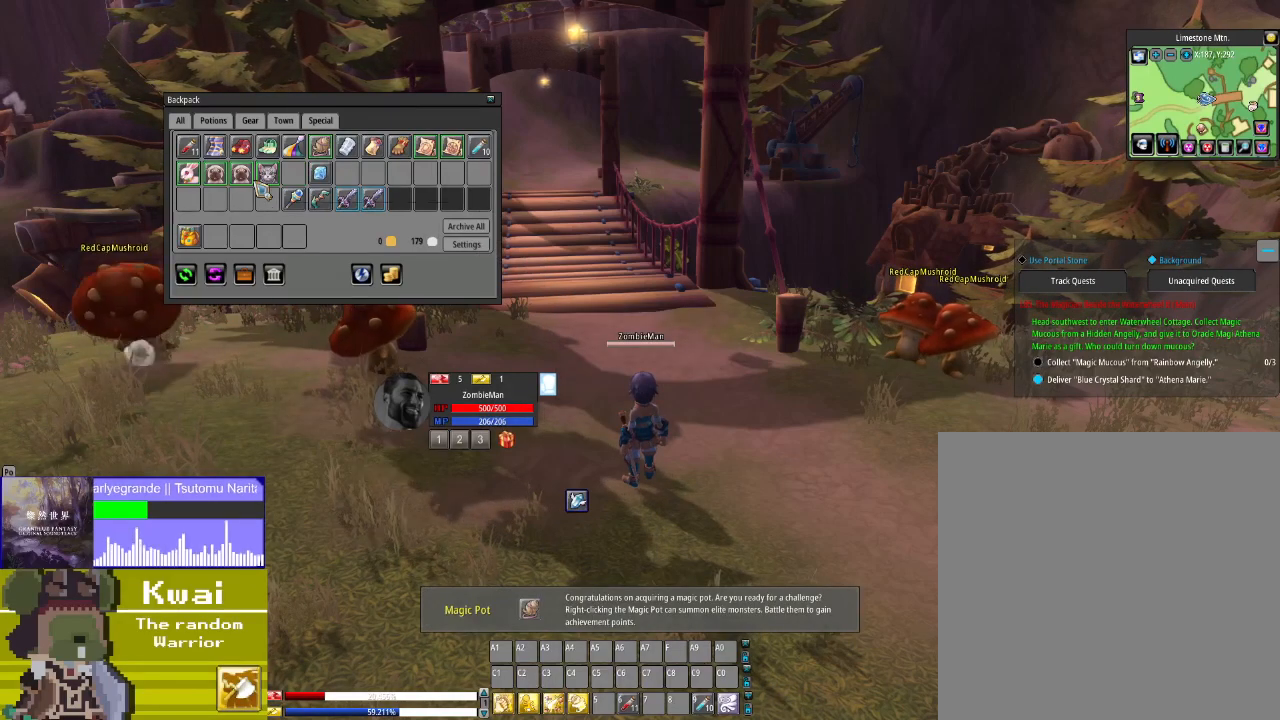
{"buttons": [], "left_stick": "center", "right_stick": "center", "events": []}
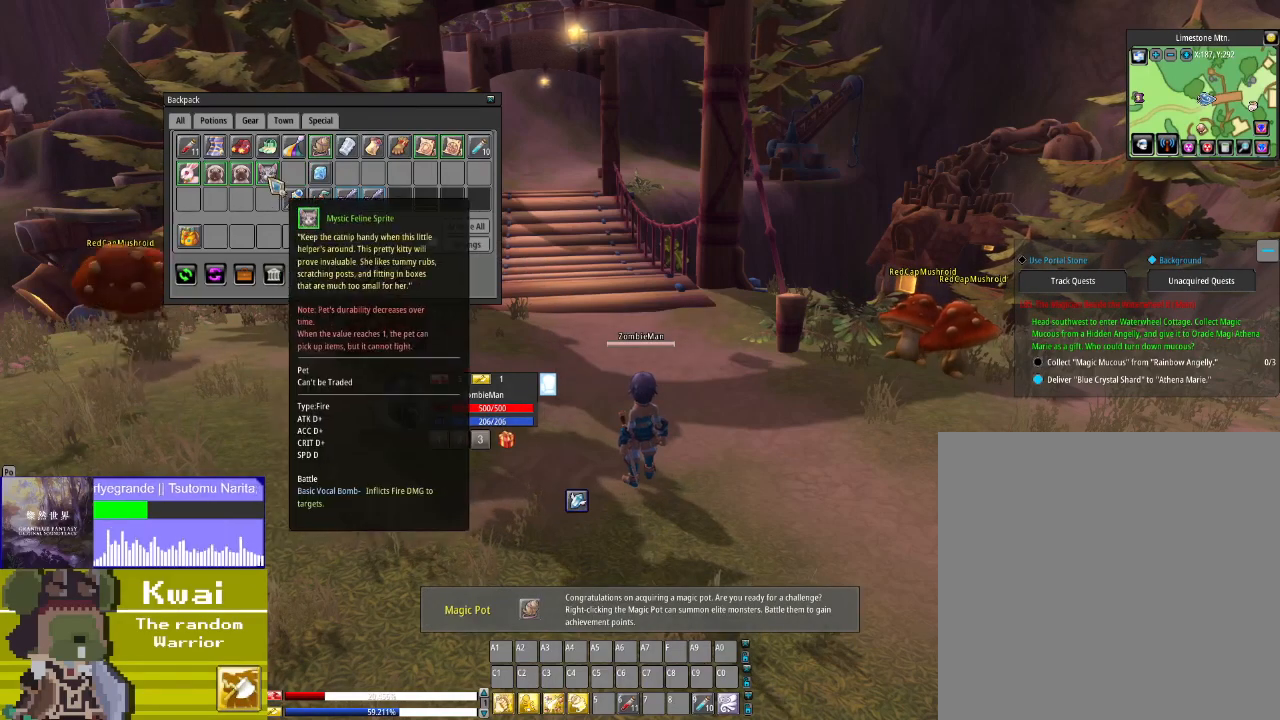
{"buttons": [], "left_stick": "center", "right_stick": "left", "events": [[33, "L2", "down"], [167, "L2", "up"], [334, "right_stick", "left"]]}
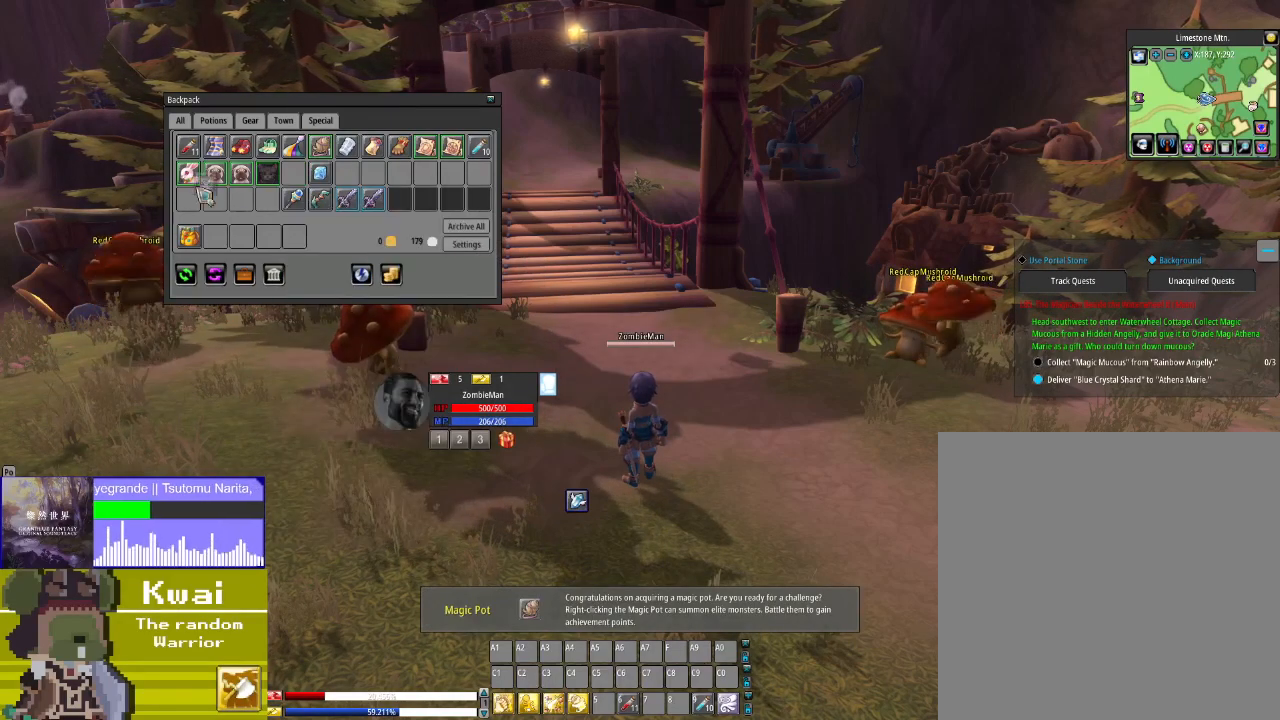
{"buttons": [], "left_stick": "center", "right_stick": "center", "events": [[333, "L2", "down"], [333, "right_stick", "center"], [500, "L2", "up"]]}
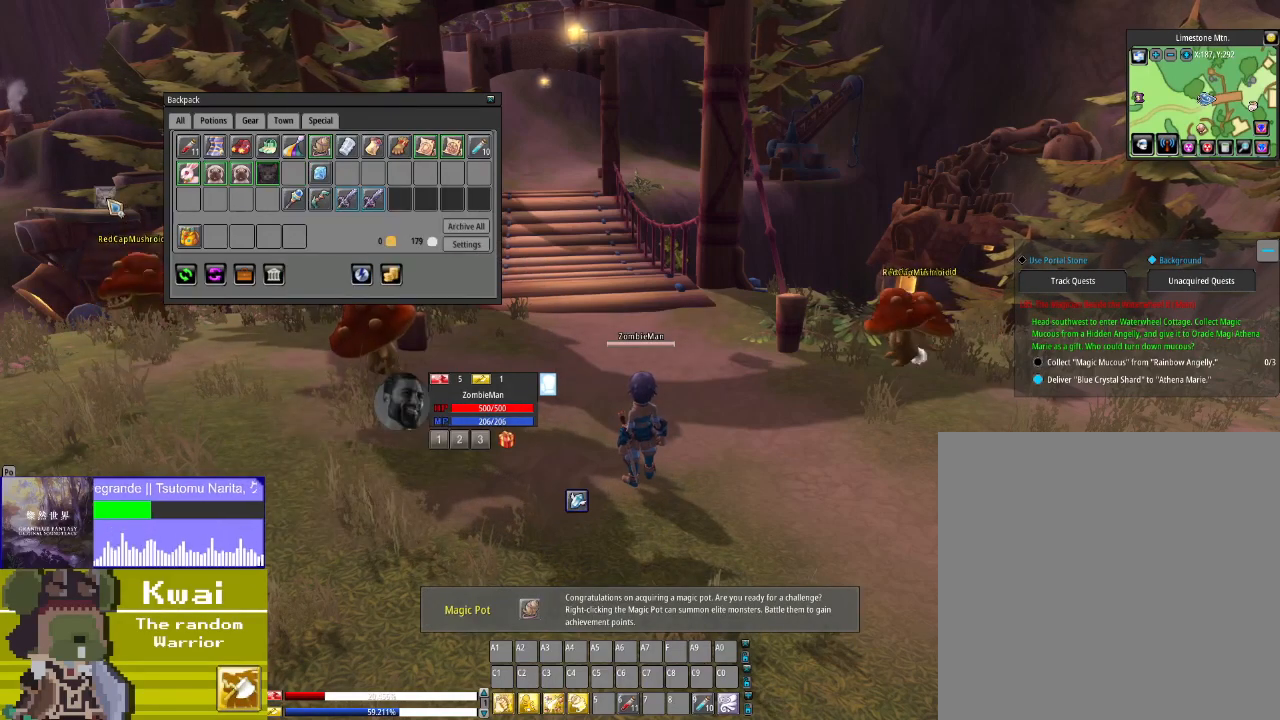
{"buttons": [], "left_stick": "center", "right_stick": "down-right", "events": [[167, "right_stick", "down-right"]]}
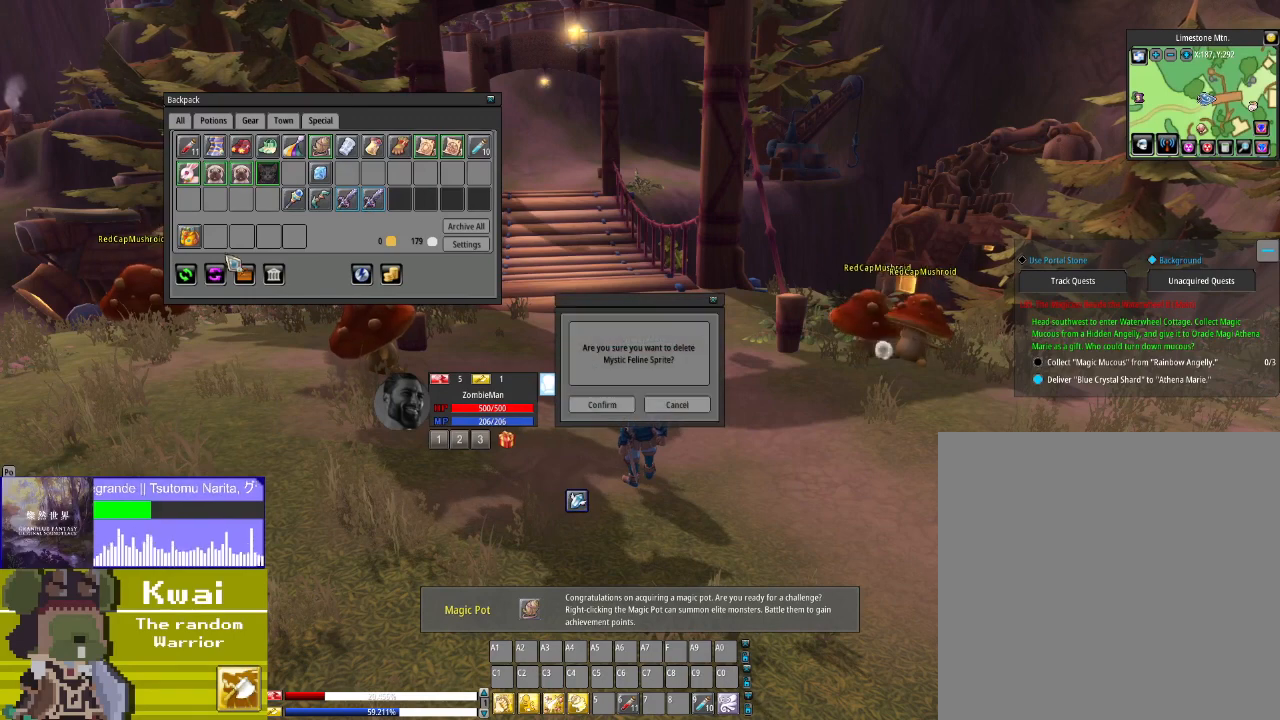
{"buttons": [], "left_stick": "center", "right_stick": "down-right", "events": []}
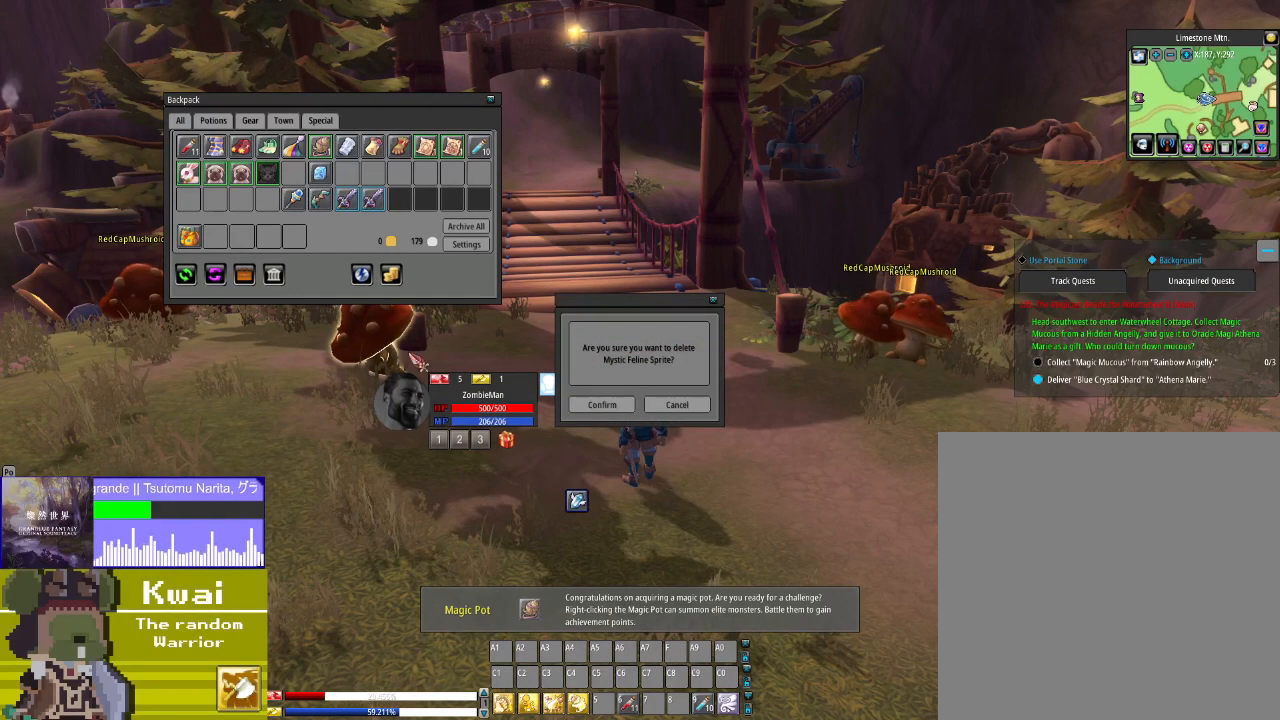
{"buttons": [], "left_stick": "center", "right_stick": "right", "events": [[434, "right_stick", "right"]]}
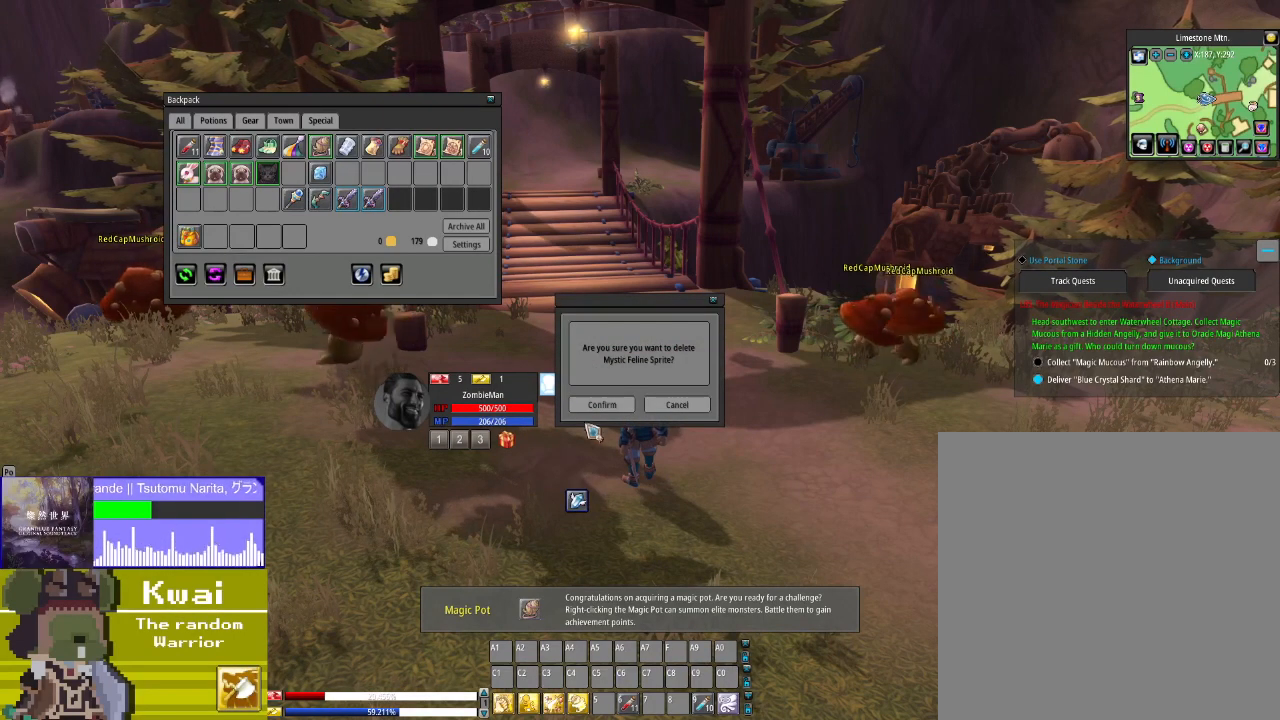
{"buttons": [], "left_stick": "center", "right_stick": "center", "events": [[34, "right_stick", "up-right"], [167, "right_stick", "center"], [234, "right_stick", "up"], [367, "right_stick", "center"]]}
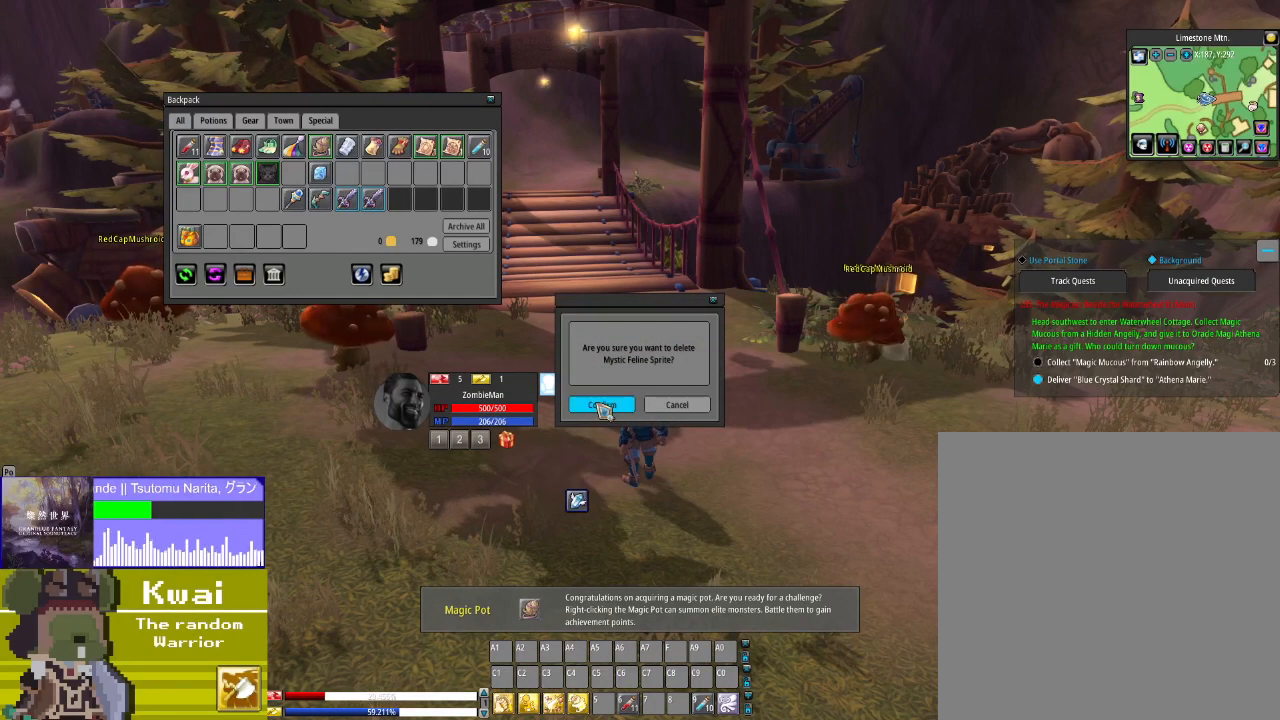
{"buttons": [], "left_stick": "center", "right_stick": "up-left", "events": [[33, "L2", "down"], [200, "L2", "up"], [333, "right_stick", "left"], [500, "right_stick", "up-left"]]}
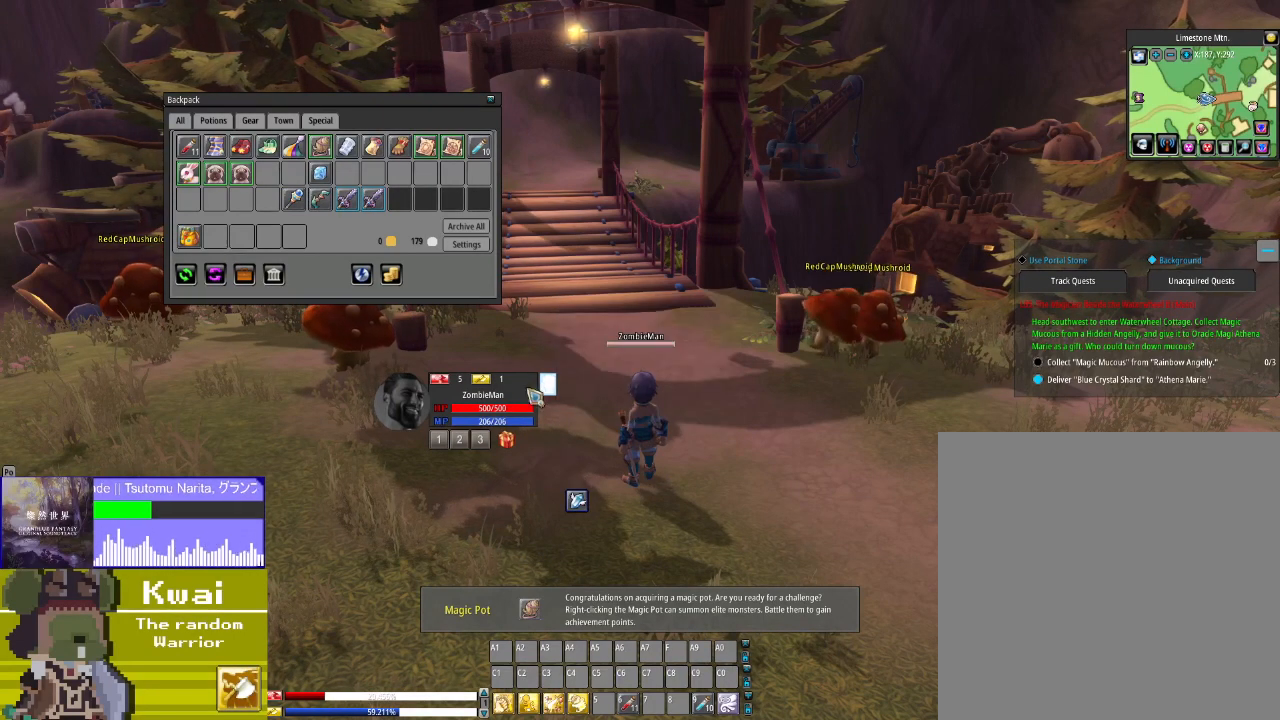
{"buttons": [], "left_stick": "center", "right_stick": "up-left", "events": []}
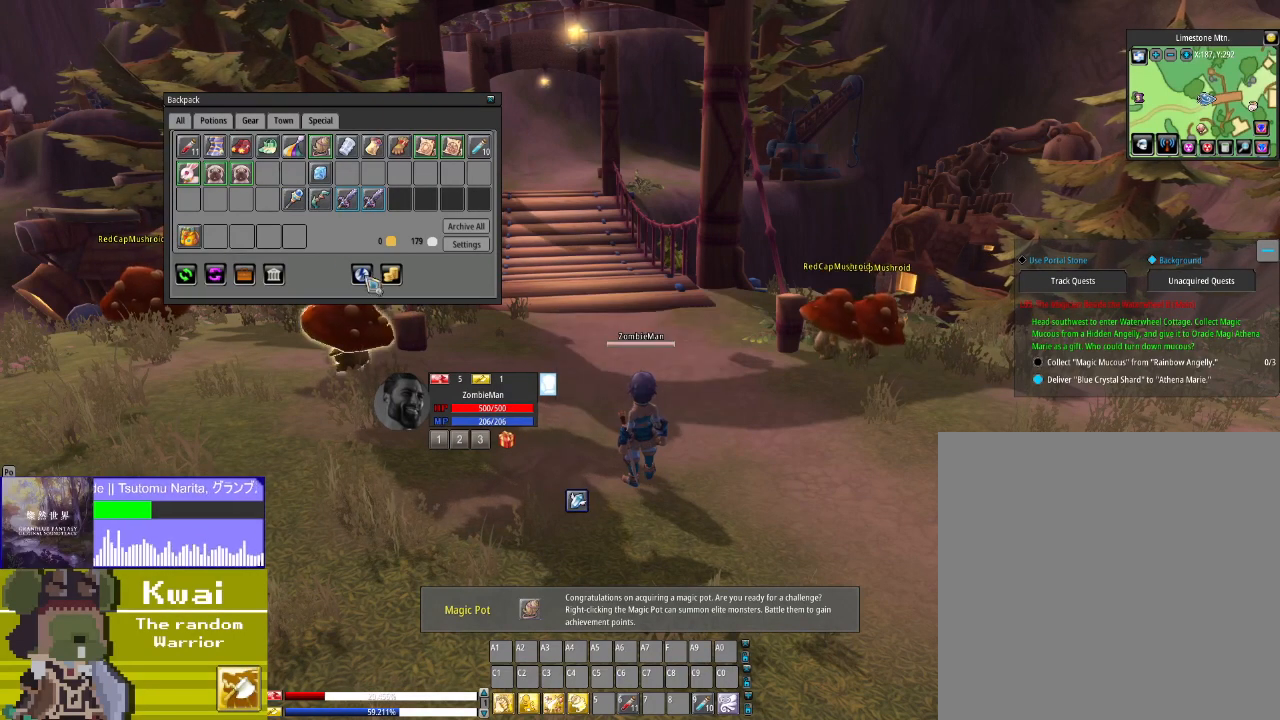
{"buttons": [], "left_stick": "center", "right_stick": "center", "events": [[500, "right_stick", "center"]]}
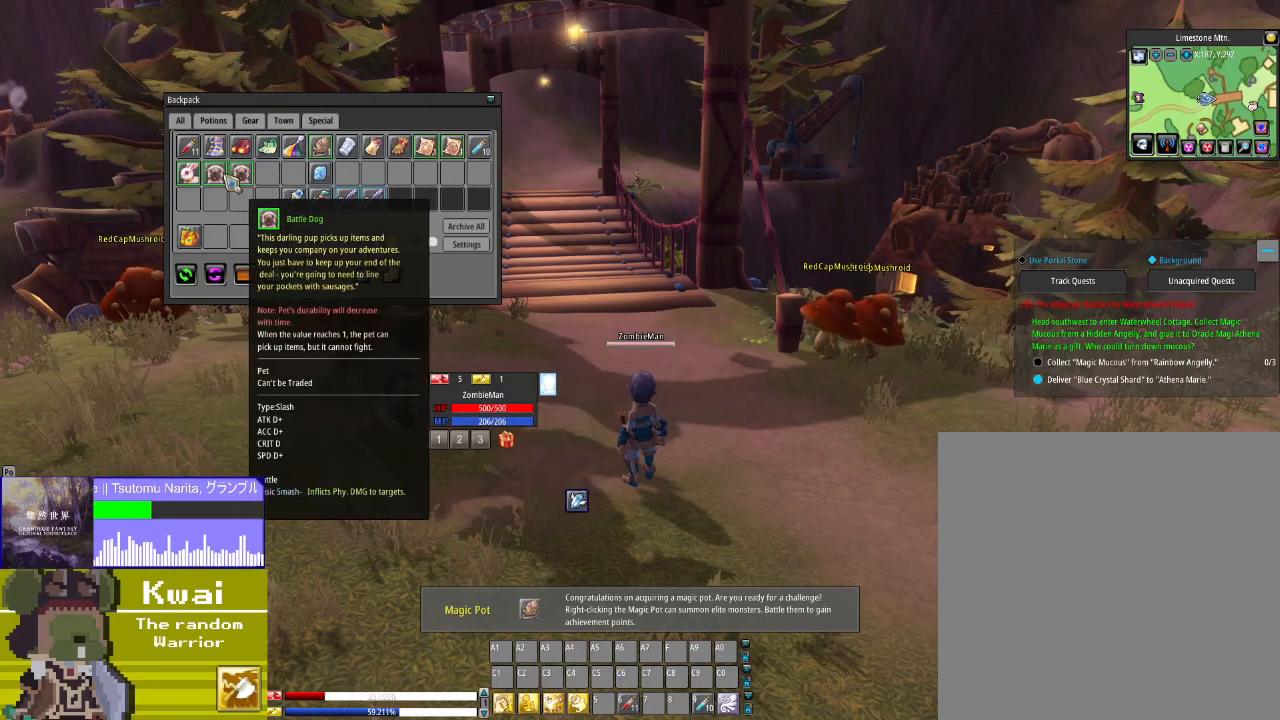
{"buttons": ["L2"], "left_stick": "center", "right_stick": "center", "events": [[301, "right_stick", "right"], [401, "right_stick", "center"], [501, "L2", "down"]]}
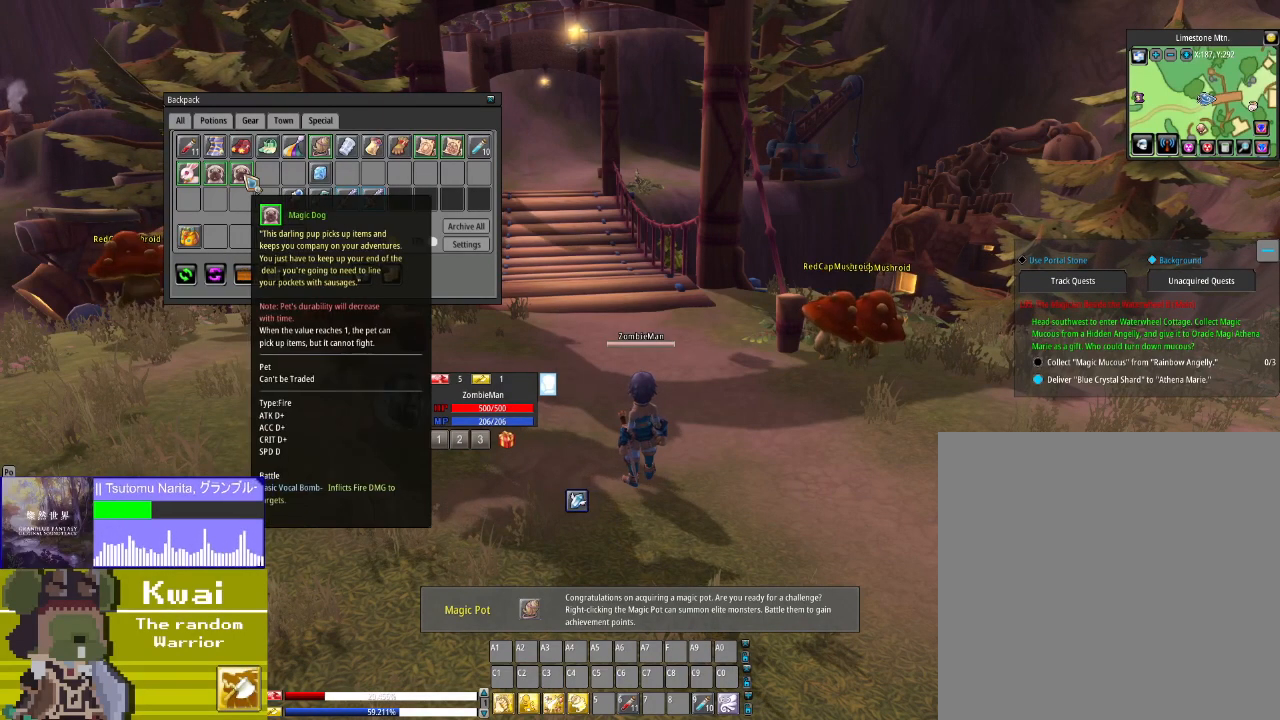
{"buttons": [], "left_stick": "center", "right_stick": "left", "events": [[233, "L2", "up"], [367, "right_stick", "left"]]}
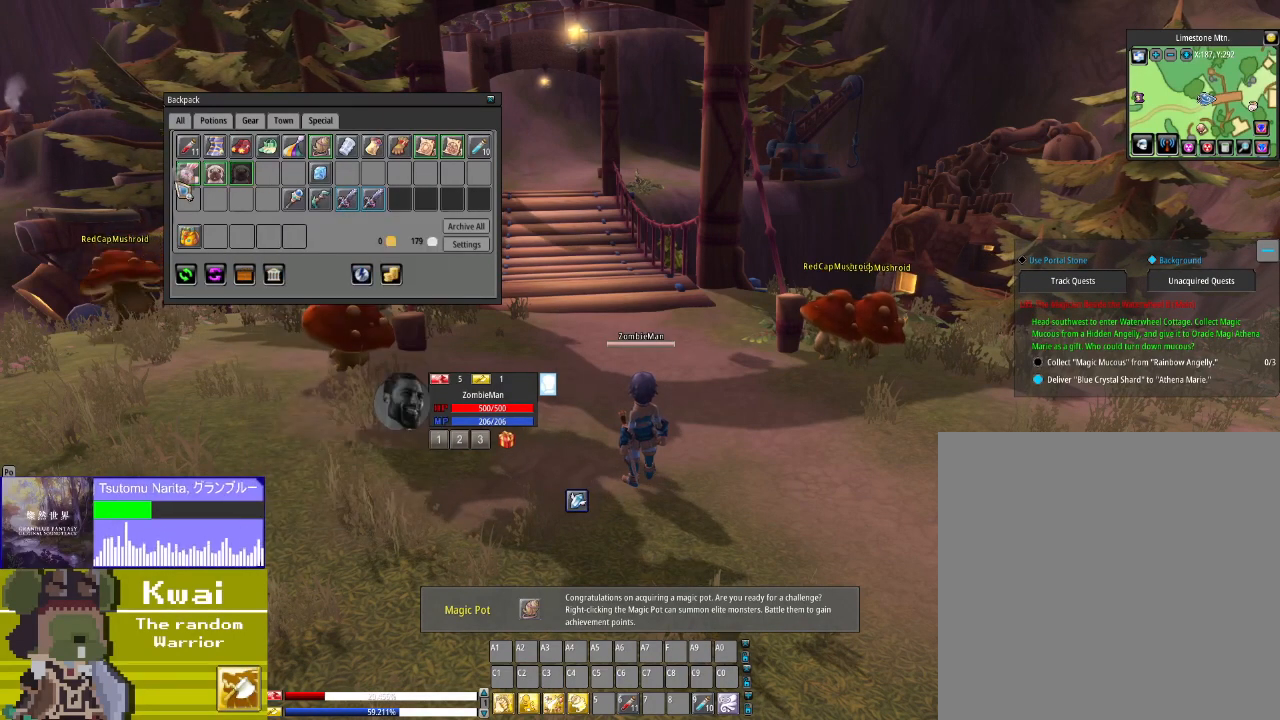
{"buttons": ["L2"], "left_stick": "center", "right_stick": "center", "events": [[100, "right_stick", "center"], [267, "right_stick", "left"], [434, "right_stick", "center"], [467, "L2", "down"]]}
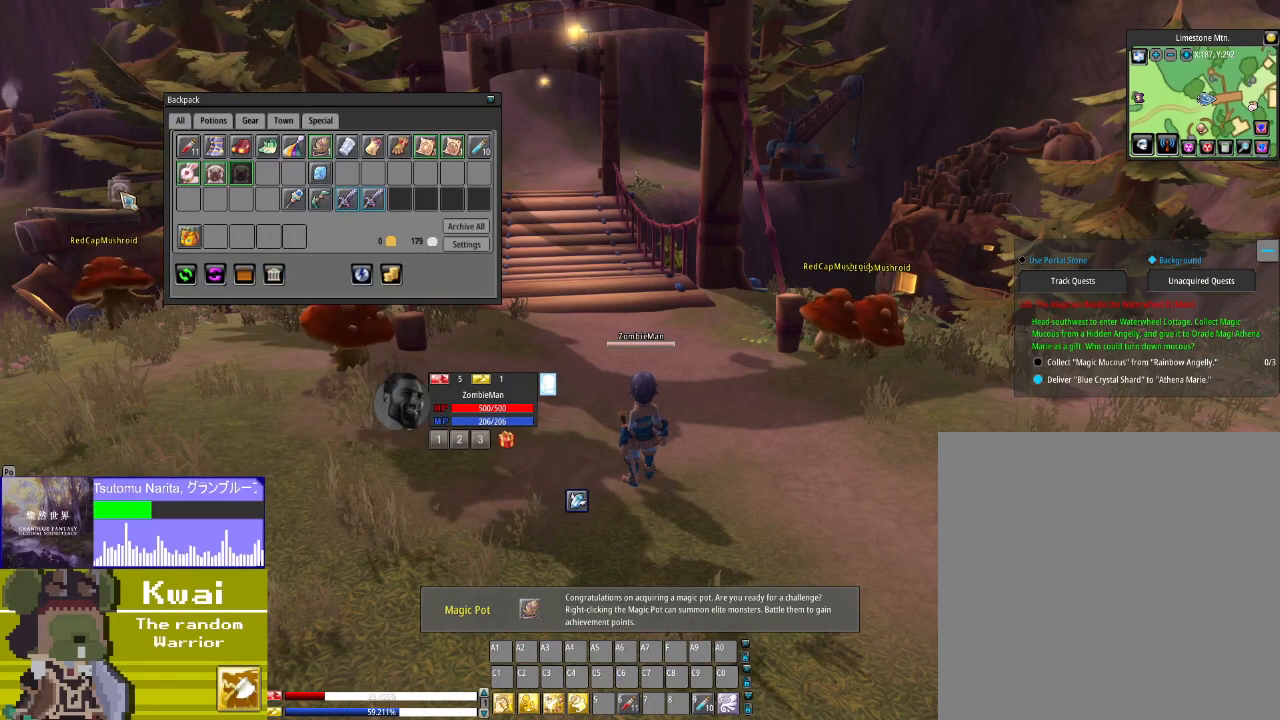
{"buttons": [], "left_stick": "center", "right_stick": "down-right", "events": [[133, "L2", "up"], [333, "right_stick", "down-right"]]}
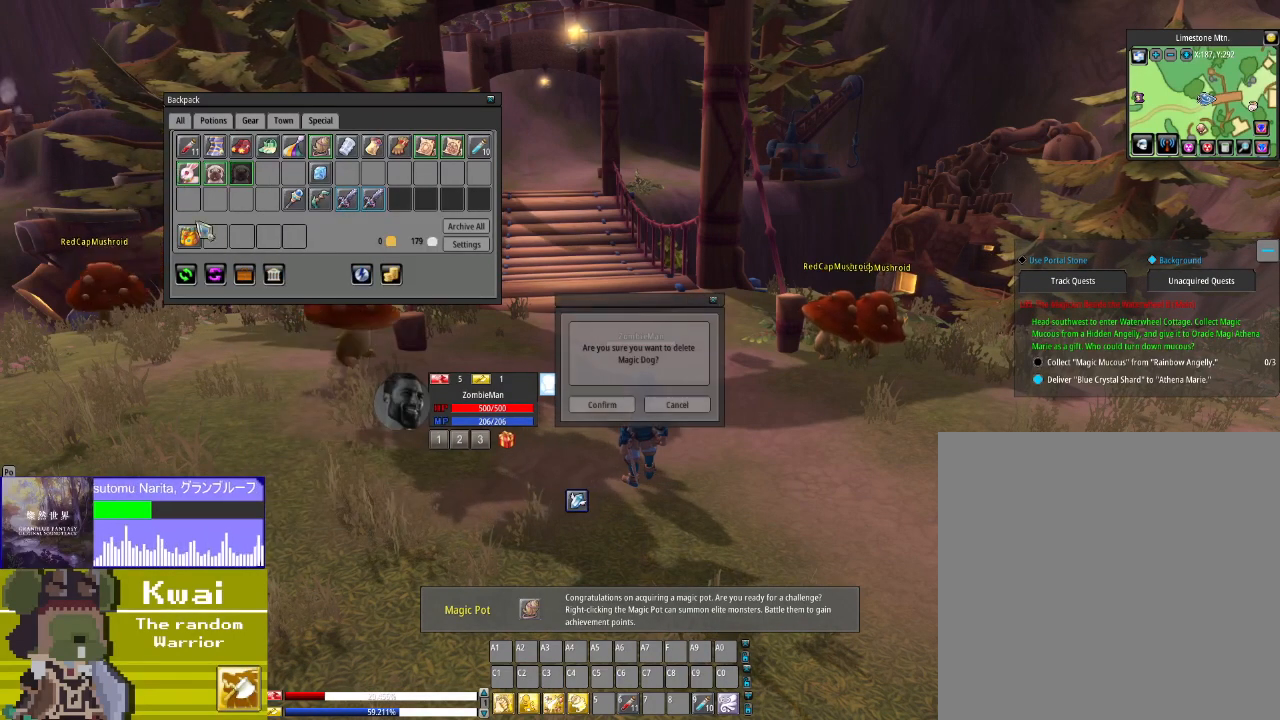
{"buttons": [], "left_stick": "center", "right_stick": "down-right", "events": []}
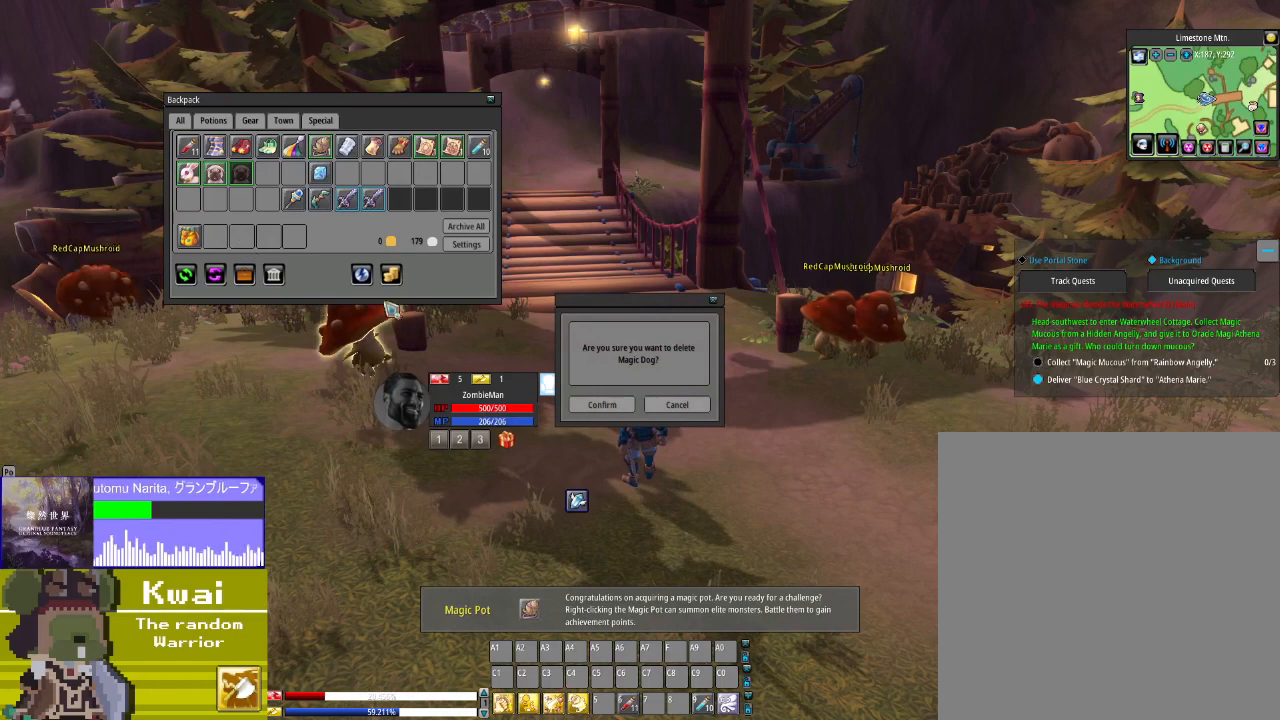
{"buttons": [], "left_stick": "center", "right_stick": "down-right", "events": []}
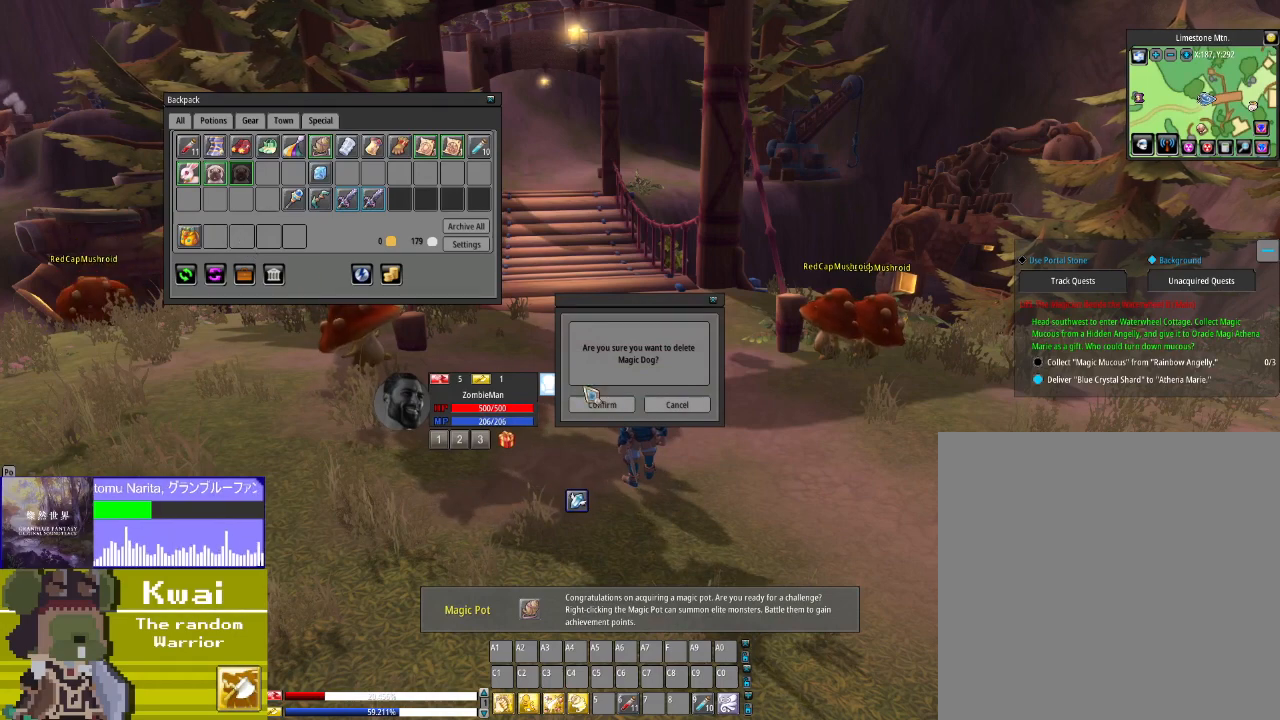
{"buttons": ["L2"], "left_stick": "center", "right_stick": "center", "events": [[134, "right_stick", "center"], [467, "L2", "down"]]}
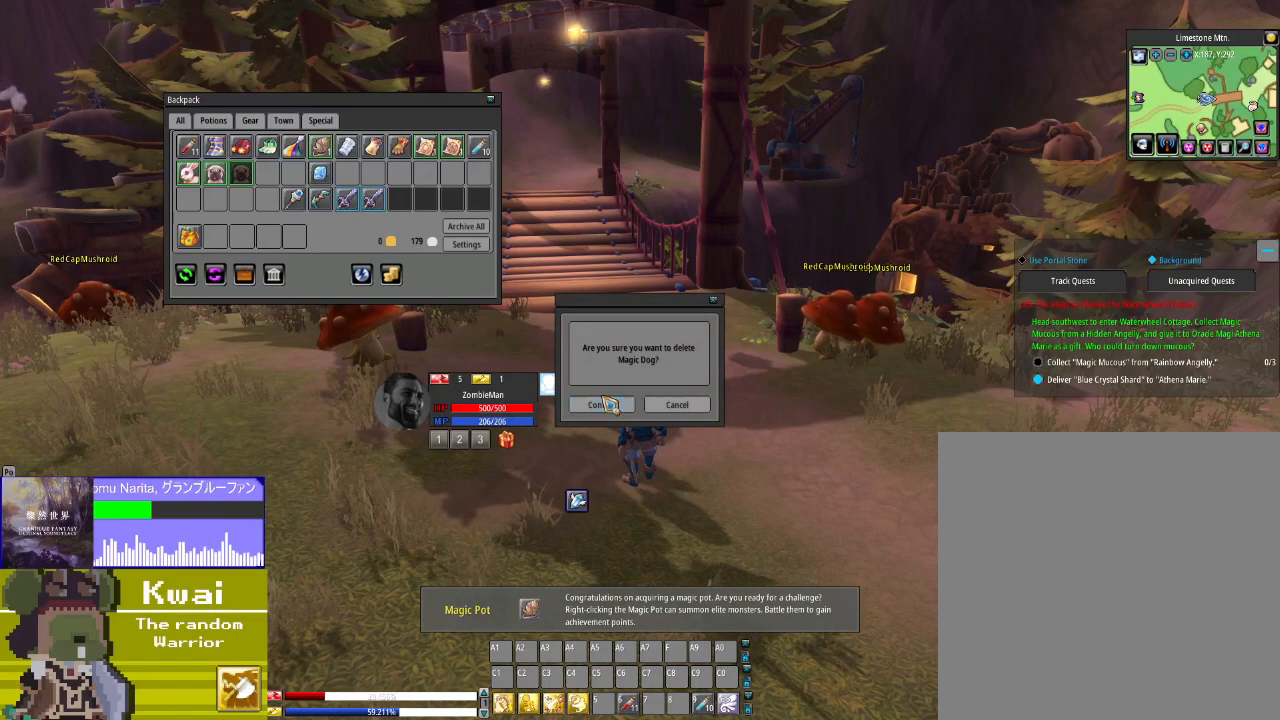
{"buttons": [], "left_stick": "center", "right_stick": "left", "events": [[133, "L2", "up"], [267, "right_stick", "left"]]}
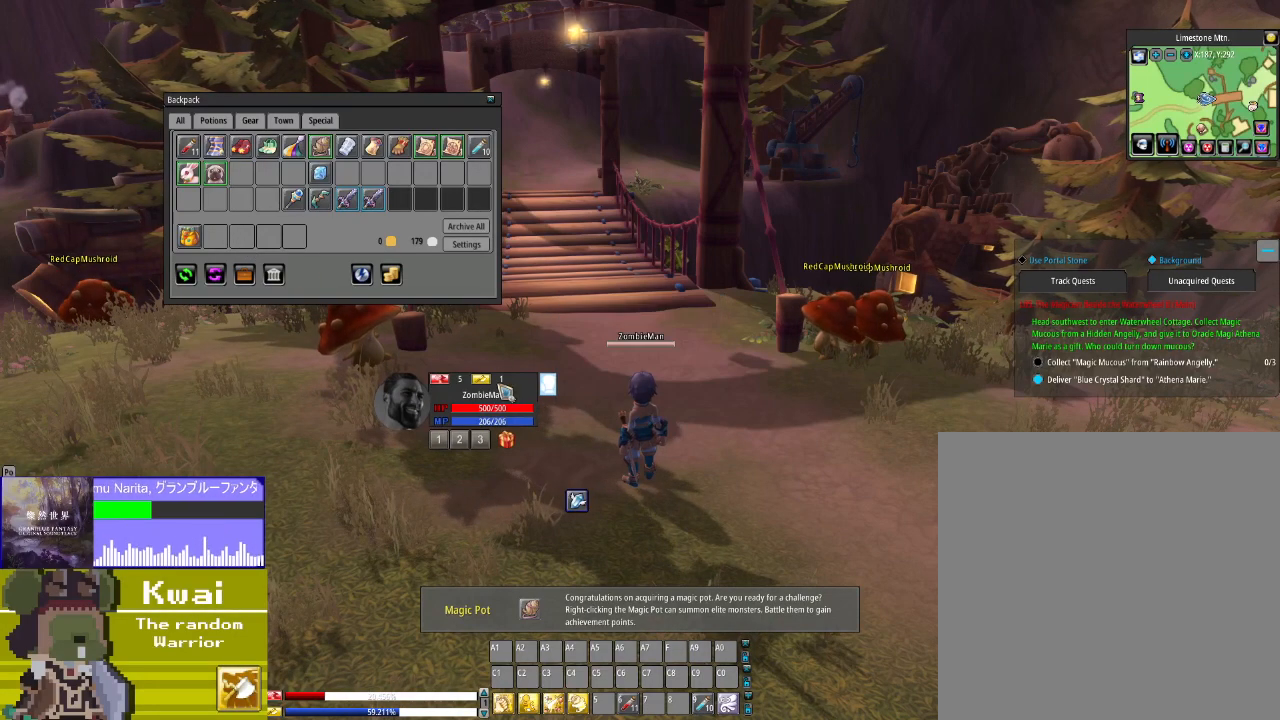
{"buttons": [], "left_stick": "center", "right_stick": "up-left", "events": [[34, "right_stick", "up-left"]]}
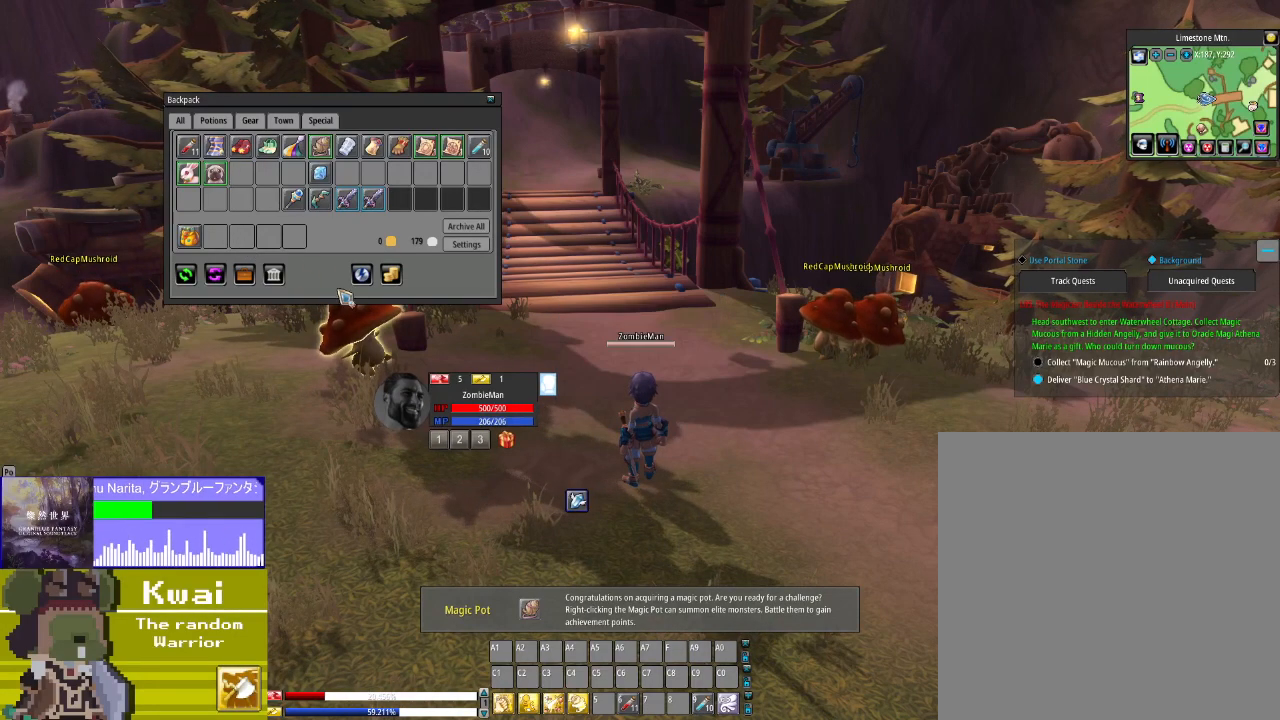
{"buttons": [], "left_stick": "center", "right_stick": "center", "events": [[467, "right_stick", "center"]]}
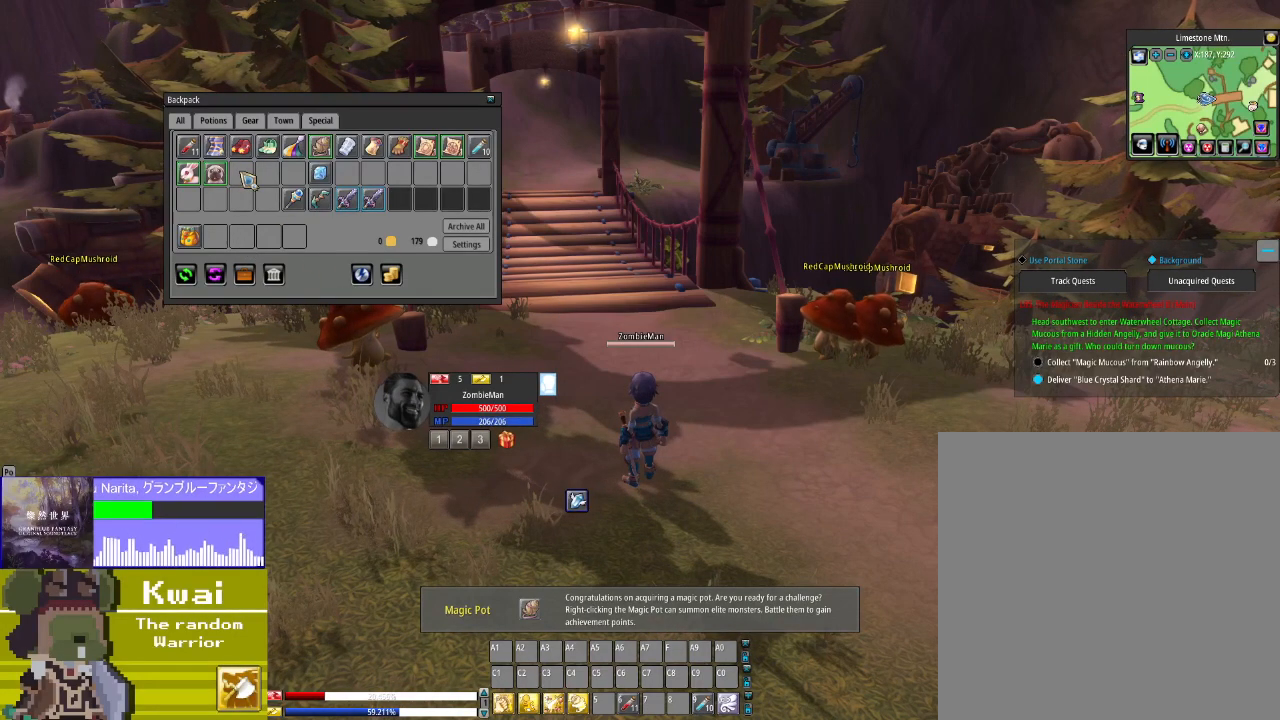
{"buttons": ["L2"], "left_stick": "center", "right_stick": "center", "events": [[134, "right_stick", "left"], [267, "right_stick", "center"], [501, "L2", "down"]]}
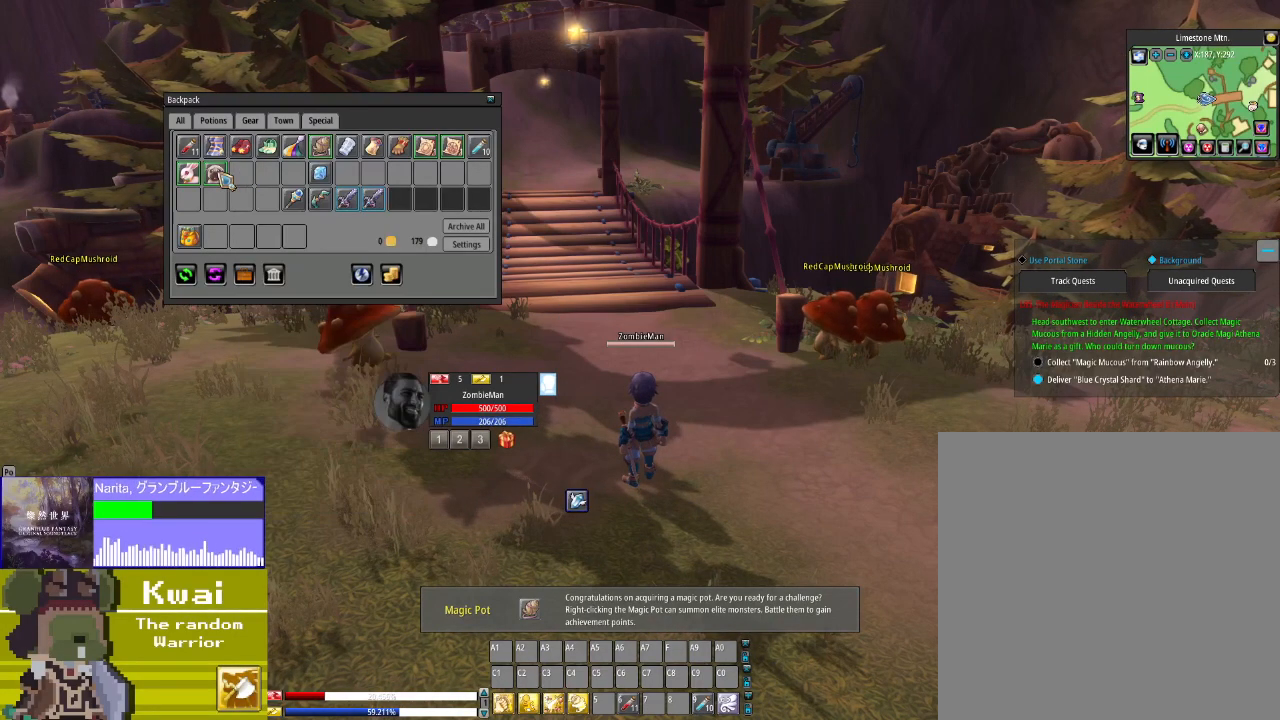
{"buttons": [], "left_stick": "center", "right_stick": "down-left", "events": [[100, "L2", "up"], [233, "right_stick", "down-left"]]}
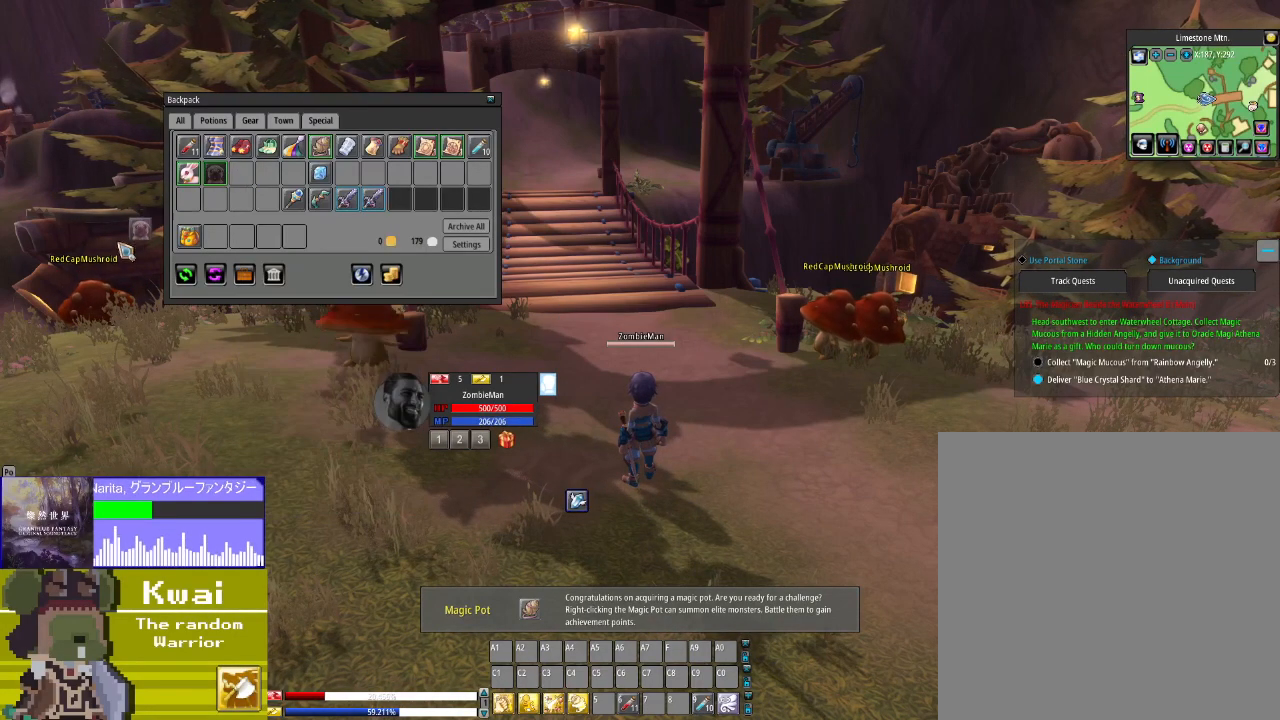
{"buttons": [], "left_stick": "center", "right_stick": "center", "events": [[100, "right_stick", "center"], [234, "L2", "down"], [401, "L2", "up"]]}
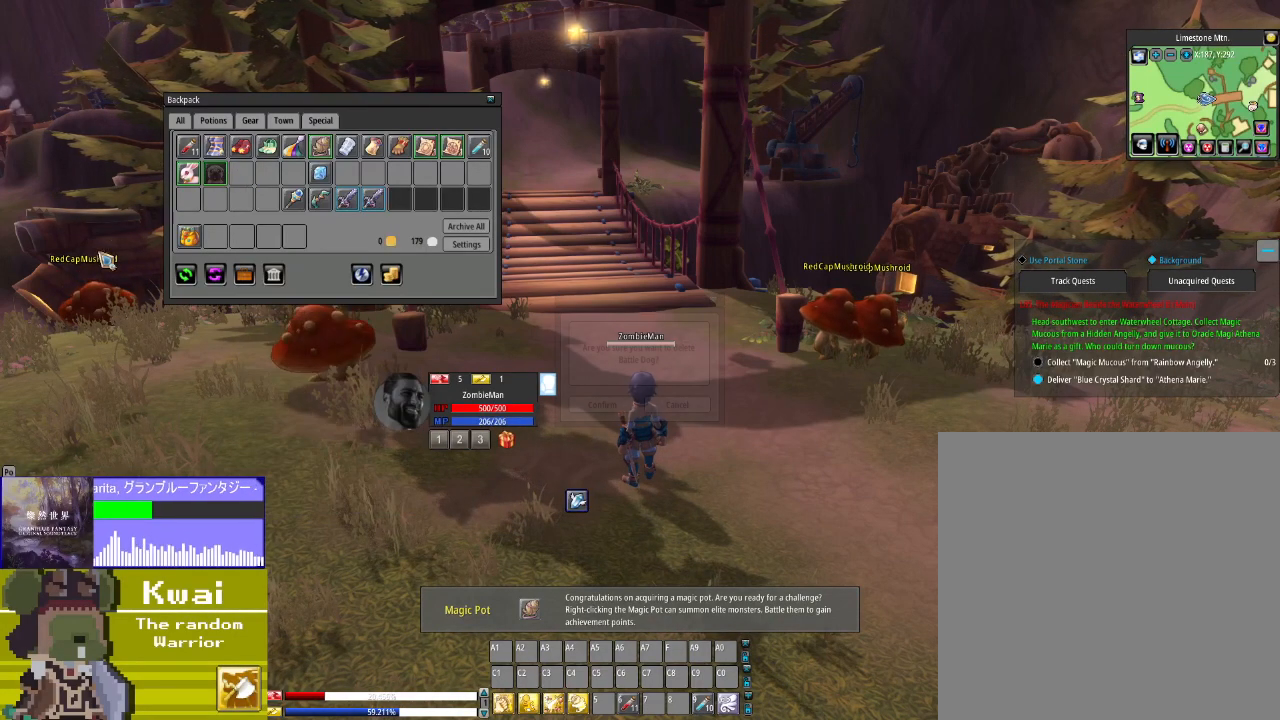
{"buttons": [], "left_stick": "center", "right_stick": "right", "events": [[66, "right_stick", "right"]]}
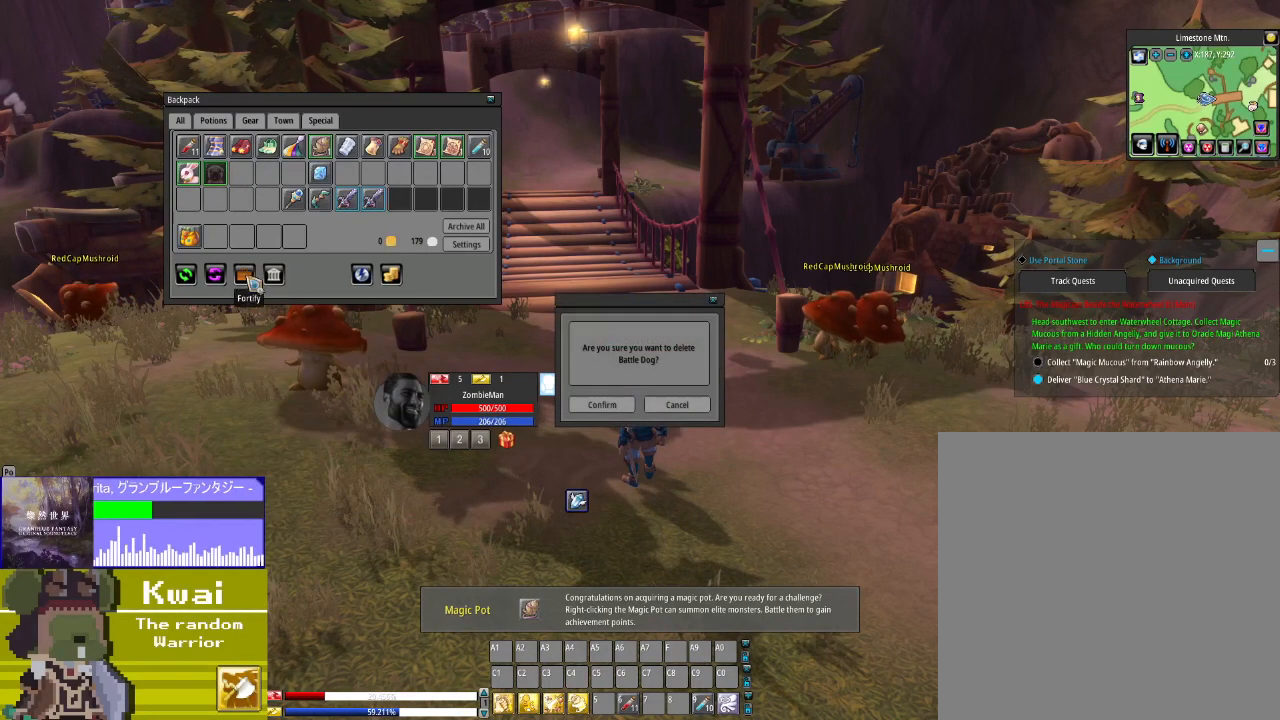
{"buttons": [], "left_stick": "center", "right_stick": "down-right", "events": [[467, "right_stick", "down-right"]]}